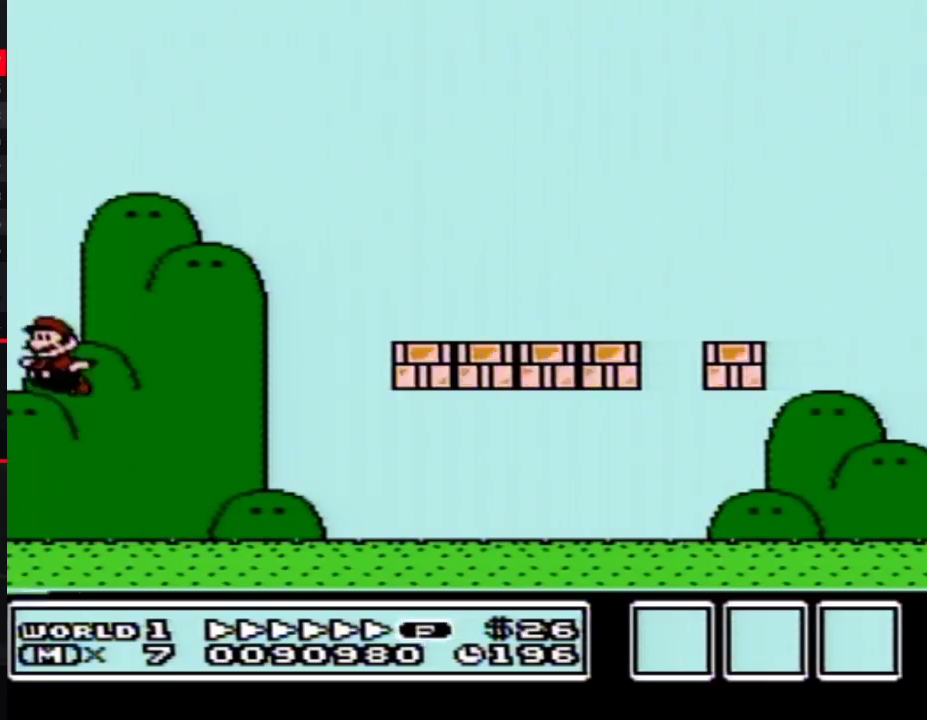
Gameplay with a controller (Nintendo layout); each line is a JSON object with the inputs held at the frame after it. "events" lists button and stick changes between this image and that frame as [ms after this image, input, new state], when the widget could be followed in between. Not read: L3 R3.
{"buttons": ["B"], "events": [[433, "A", "up"]]}
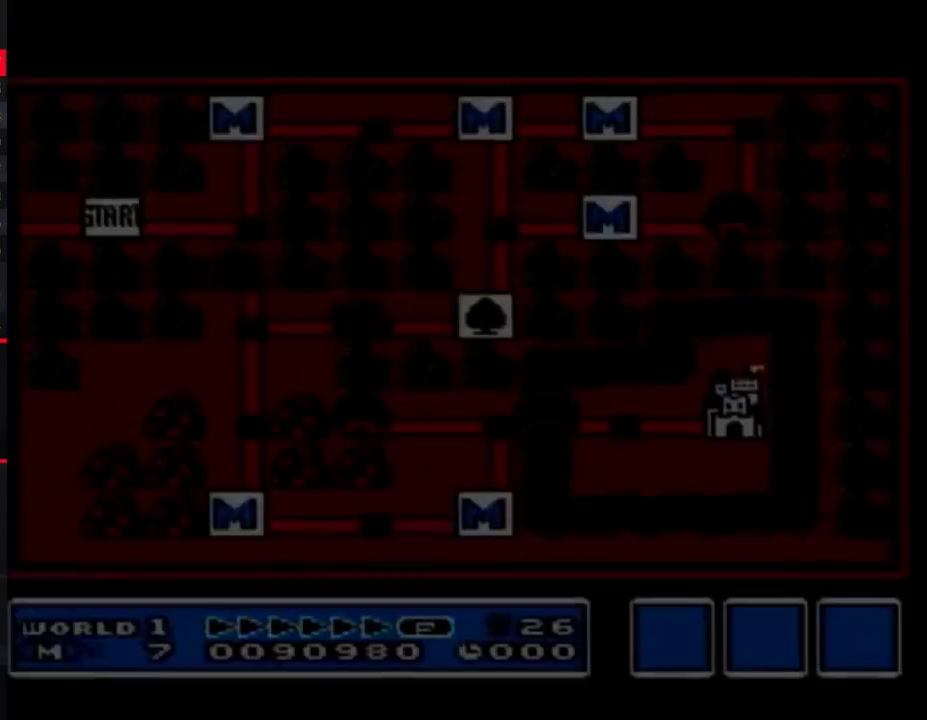
{"buttons": [], "events": [[33, "B", "up"]]}
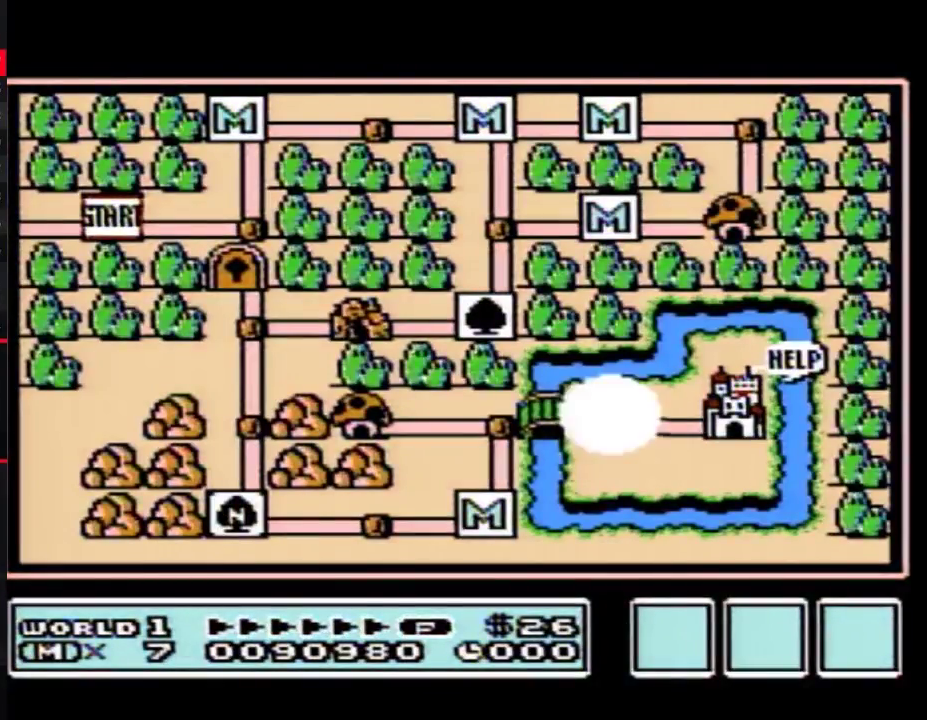
{"buttons": ["DPAD_RIGHT"], "events": [[83, "DPAD_RIGHT", "down"]]}
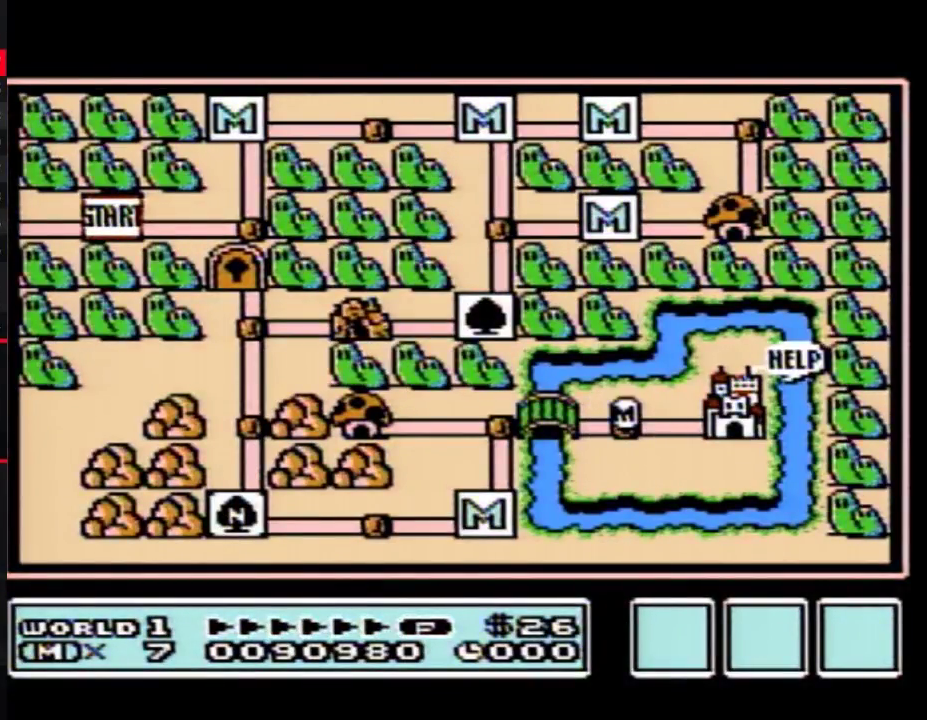
{"buttons": ["DPAD_RIGHT"], "events": []}
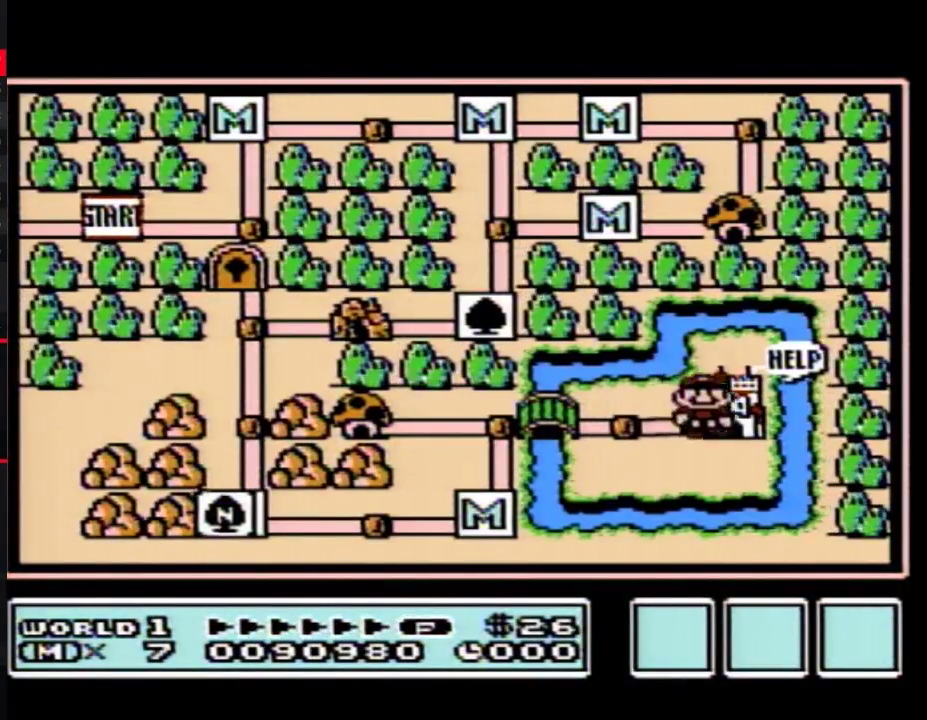
{"buttons": ["DPAD_RIGHT"], "events": []}
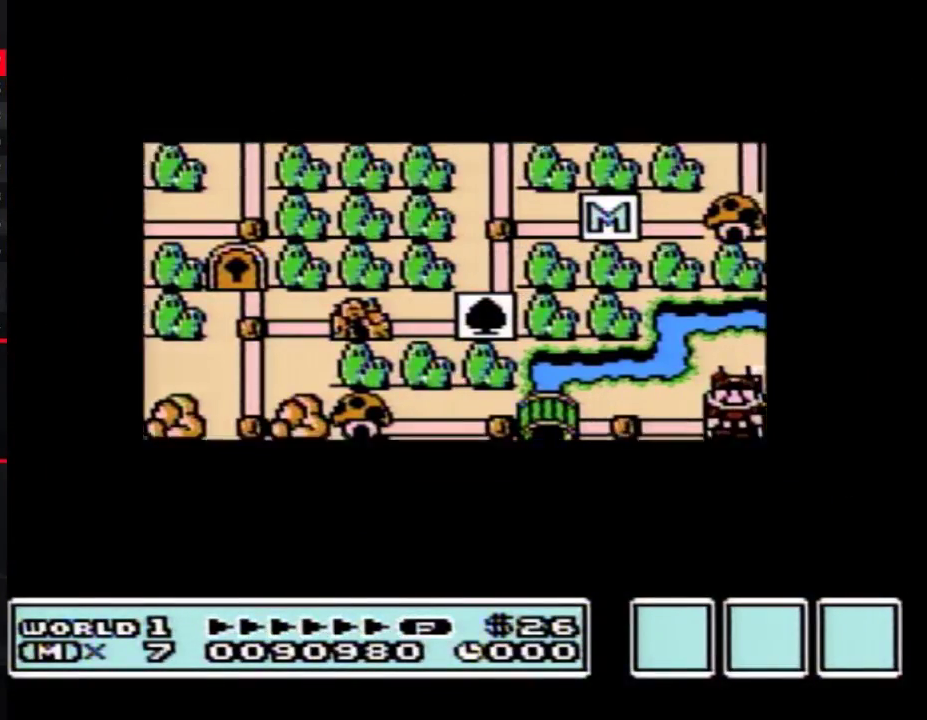
{"buttons": ["DPAD_RIGHT"], "events": []}
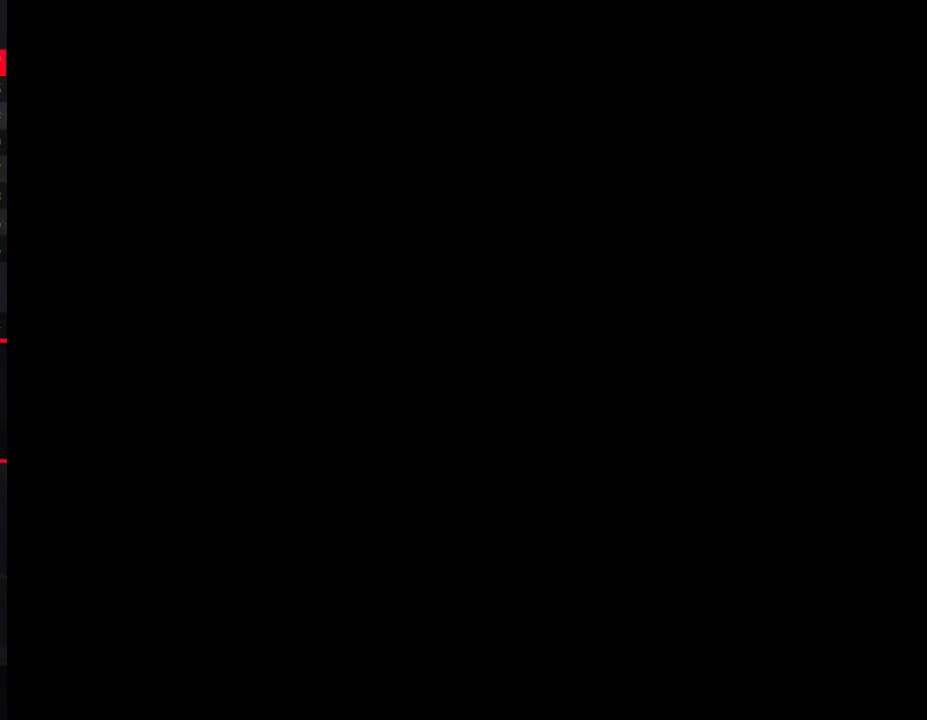
{"buttons": [], "events": [[83, "DPAD_RIGHT", "up"], [117, "A", "down"], [267, "A", "up"], [367, "A", "down"], [433, "A", "up"], [433, "B", "down"], [500, "B", "up"]]}
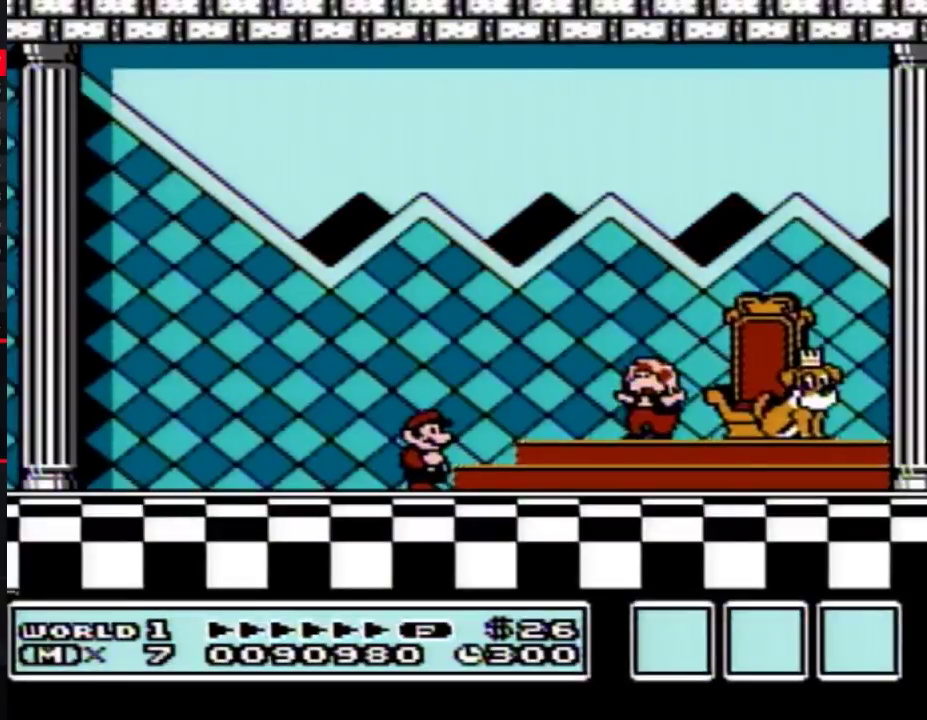
{"buttons": [], "events": [[17, "A", "down"], [67, "A", "up"], [83, "B", "down"], [150, "A", "down"], [150, "B", "up"], [217, "A", "up"], [217, "B", "down"], [267, "A", "down"], [267, "B", "up"], [467, "A", "up"]]}
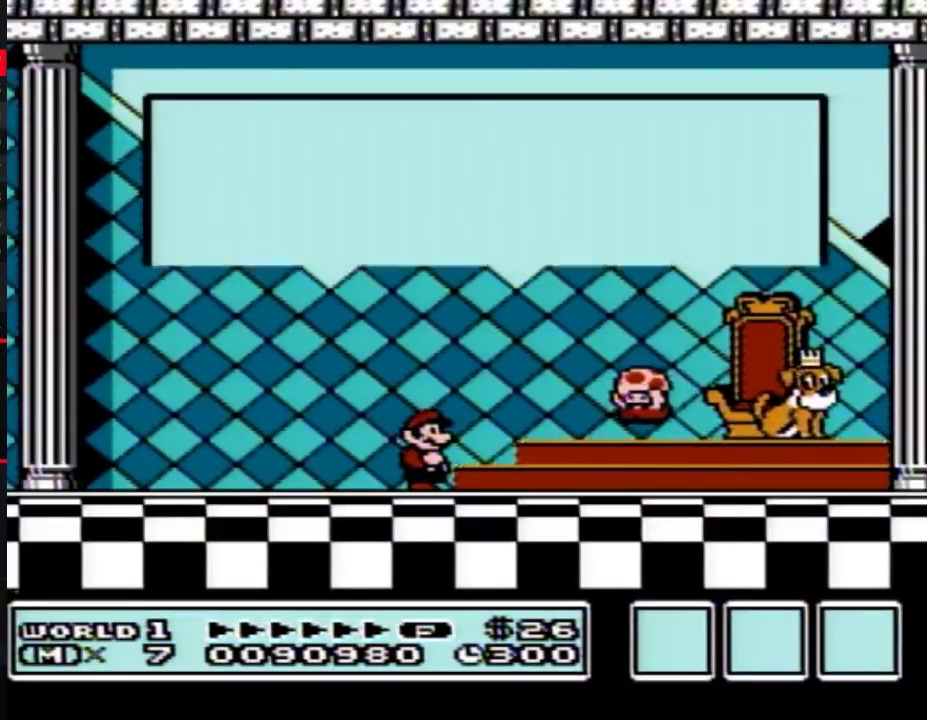
{"buttons": [], "events": [[33, "A", "down"], [117, "A", "up"]]}
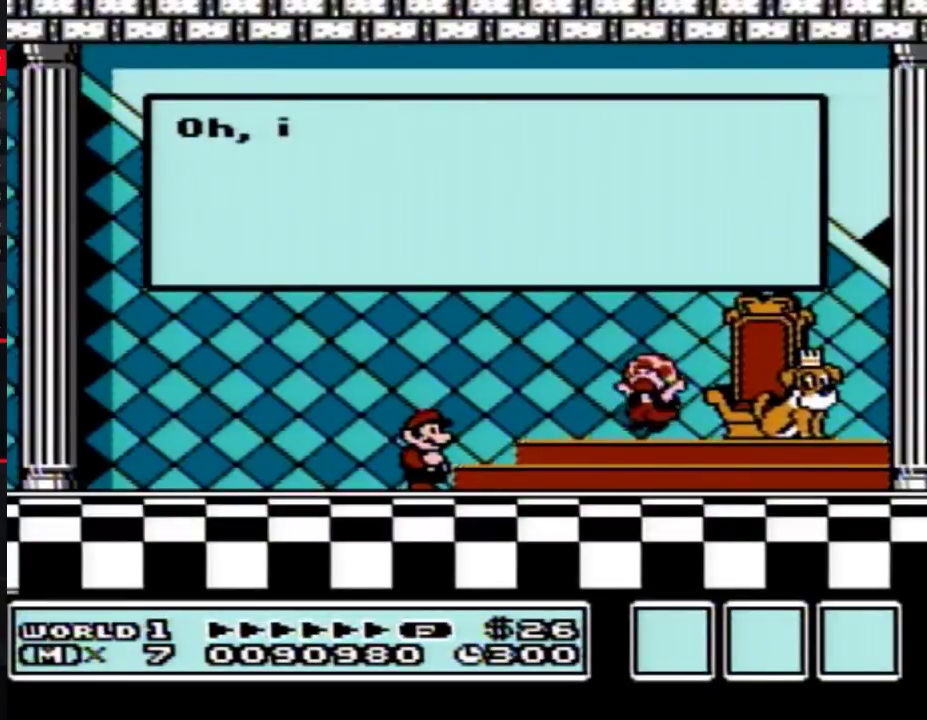
{"buttons": ["A"], "events": [[467, "A", "down"]]}
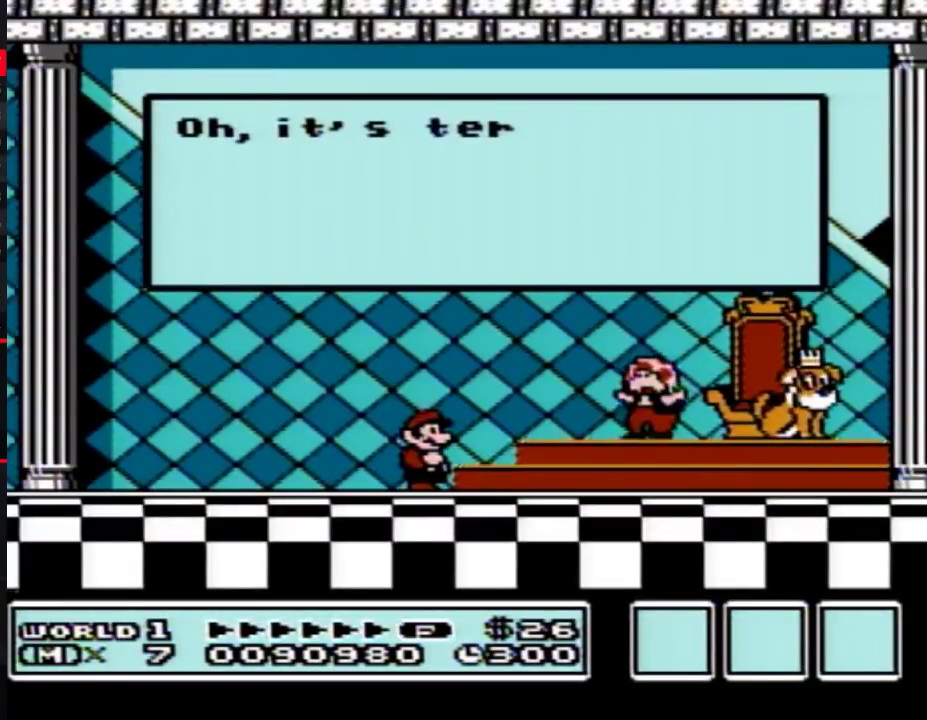
{"buttons": ["A"], "events": [[83, "A", "up"], [150, "A", "down"], [217, "A", "up"], [300, "A", "down"], [400, "A", "up"], [467, "A", "down"]]}
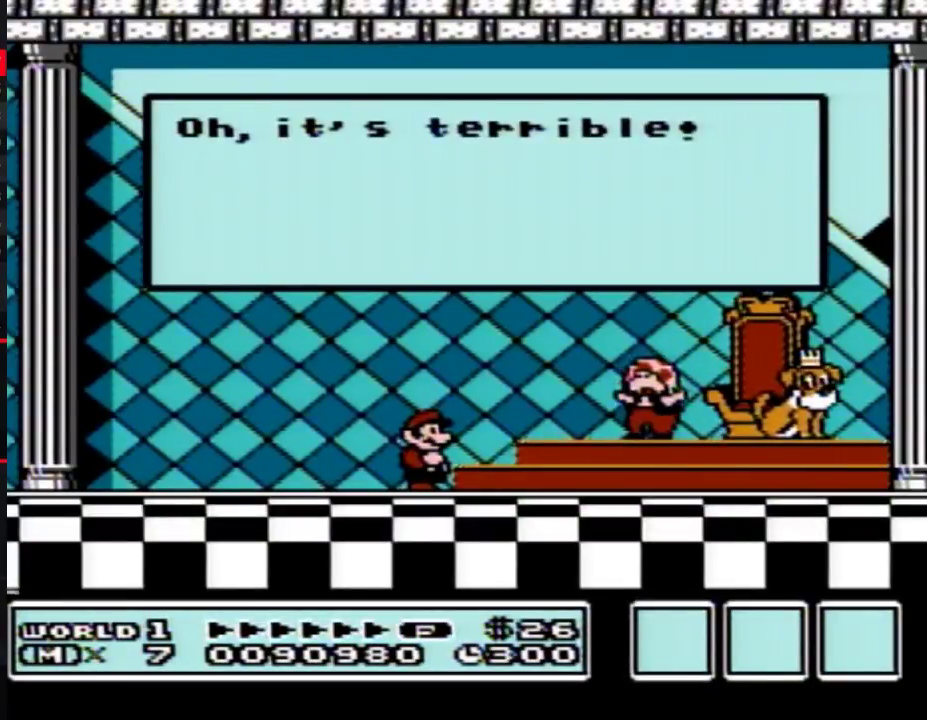
{"buttons": [], "events": [[83, "A", "up"]]}
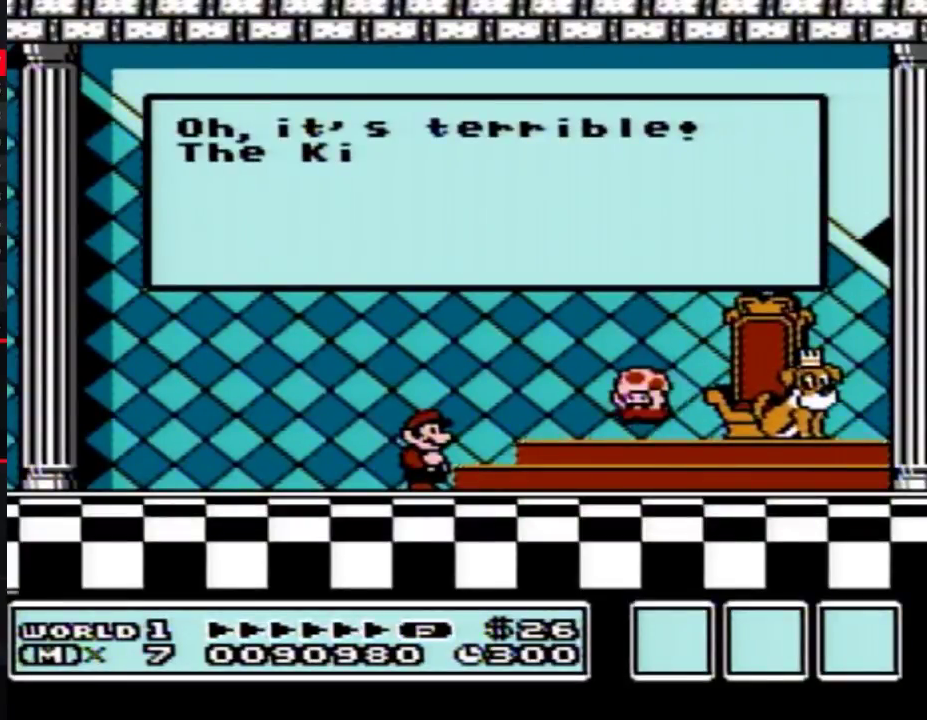
{"buttons": [], "events": []}
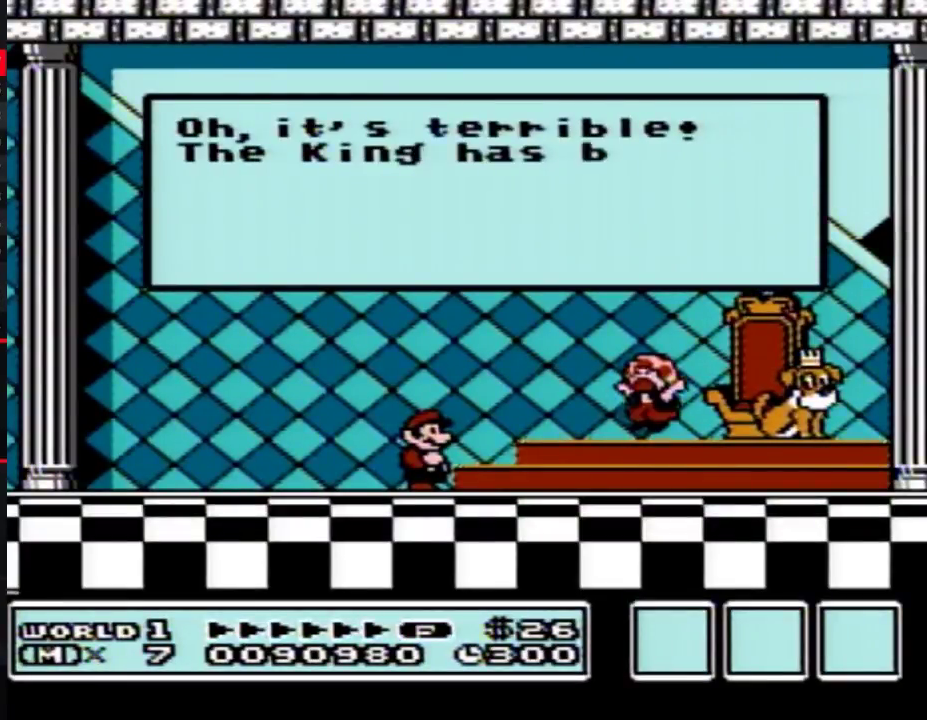
{"buttons": [], "events": []}
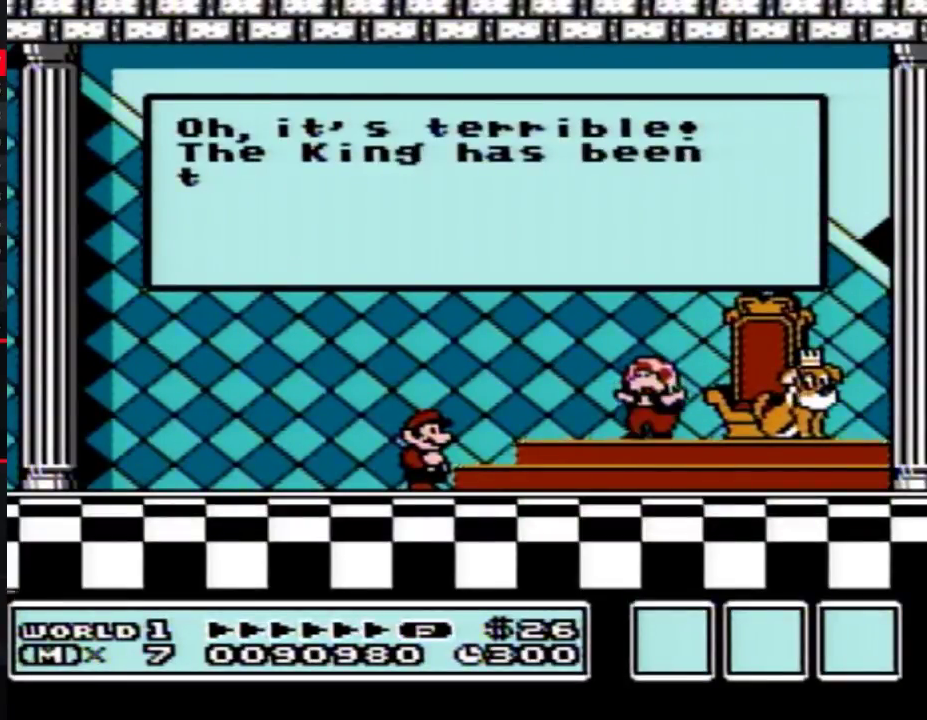
{"buttons": ["A"], "events": [[17, "A", "down"], [50, "A", "up"], [150, "A", "down"], [250, "A", "up"], [267, "A", "down"], [300, "A", "up"], [500, "A", "down"]]}
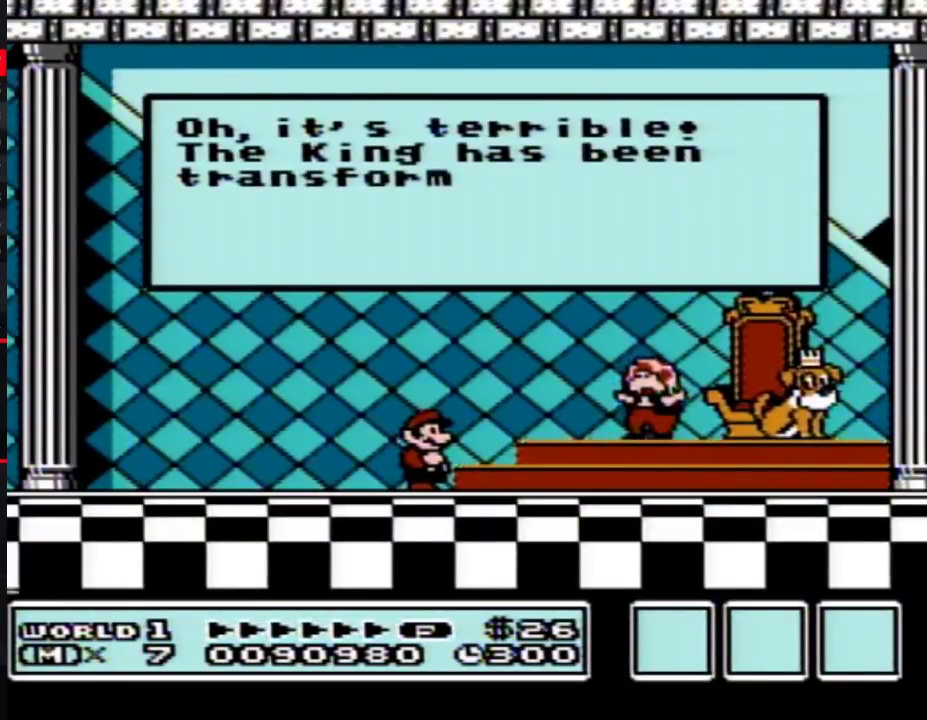
{"buttons": [], "events": [[33, "A", "up"], [50, "A", "down"], [83, "A", "up"], [117, "A", "down"], [150, "A", "up"], [183, "A", "down"], [283, "A", "up"], [300, "A", "down"], [400, "A", "up"], [433, "A", "down"], [500, "A", "up"]]}
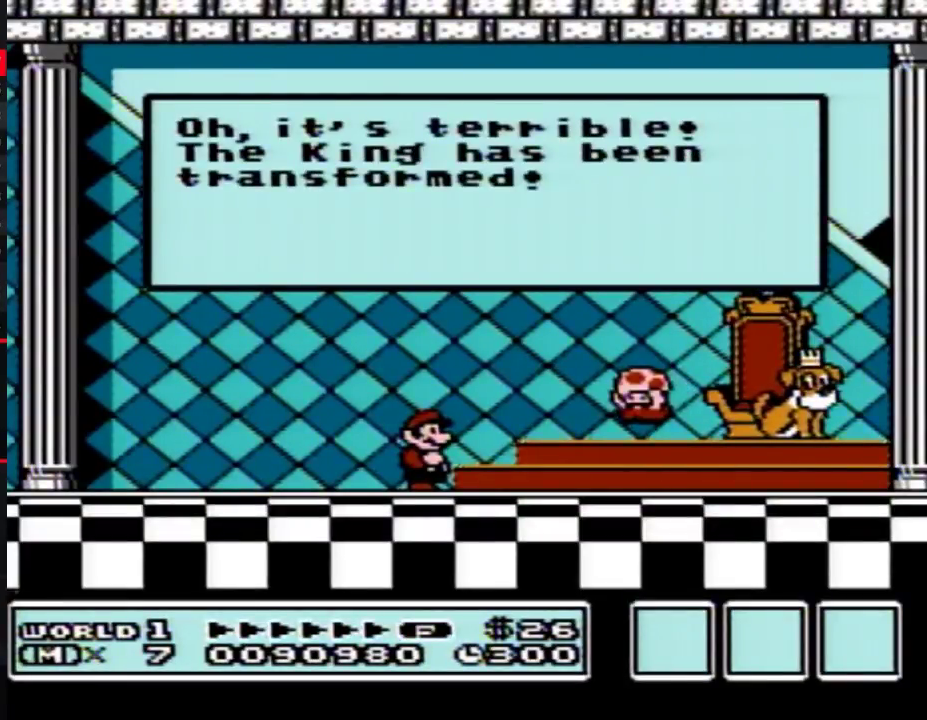
{"buttons": ["A"], "events": [[17, "A", "down"], [50, "A", "up"], [83, "A", "down"], [117, "A", "up"], [150, "A", "down"], [183, "A", "up"], [217, "A", "down"], [233, "A", "up"], [267, "A", "down"], [300, "A", "up"], [333, "A", "down"], [400, "A", "up"], [500, "A", "down"]]}
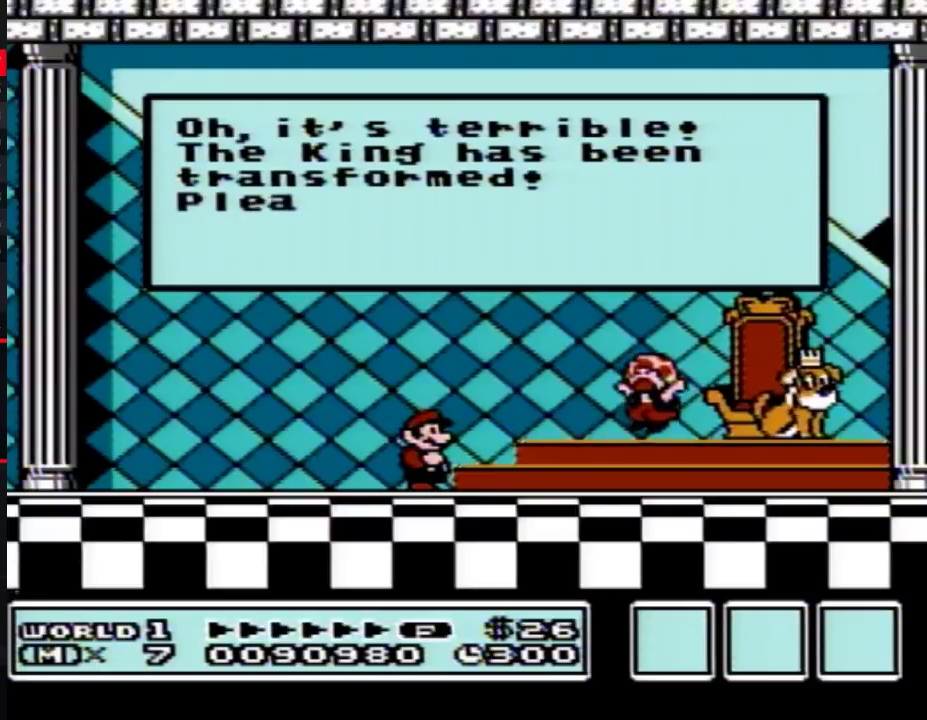
{"buttons": [], "events": [[33, "A", "up"], [117, "A", "down"], [150, "A", "up"], [183, "A", "down"], [217, "A", "up"], [233, "A", "down"], [267, "A", "up"], [300, "A", "down"], [333, "A", "up"], [367, "A", "down"], [433, "A", "up"]]}
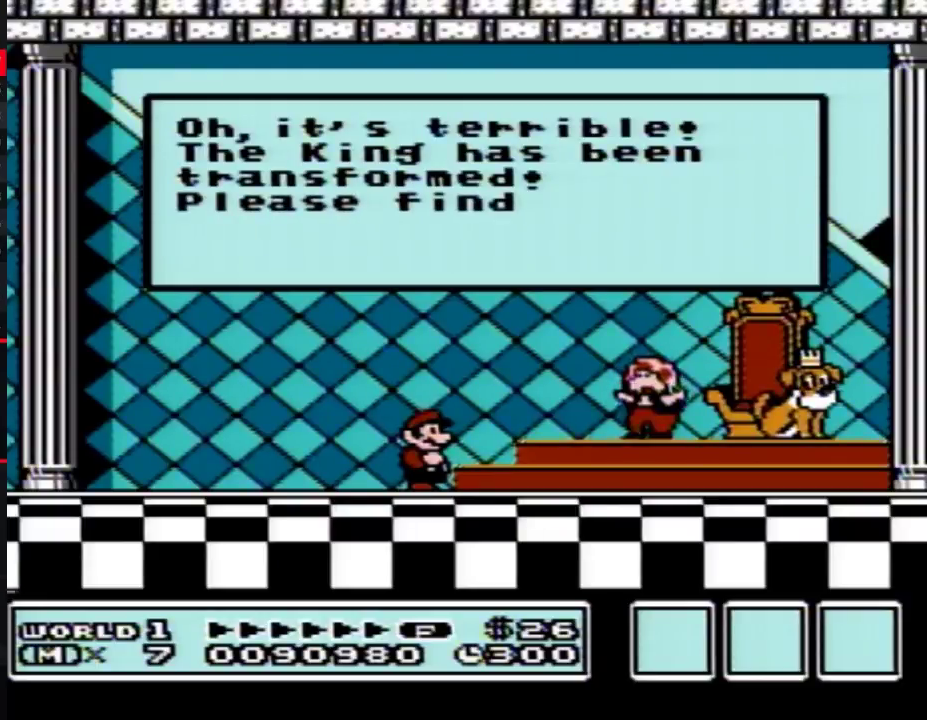
{"buttons": [], "events": [[117, "A", "down"], [317, "A", "up"]]}